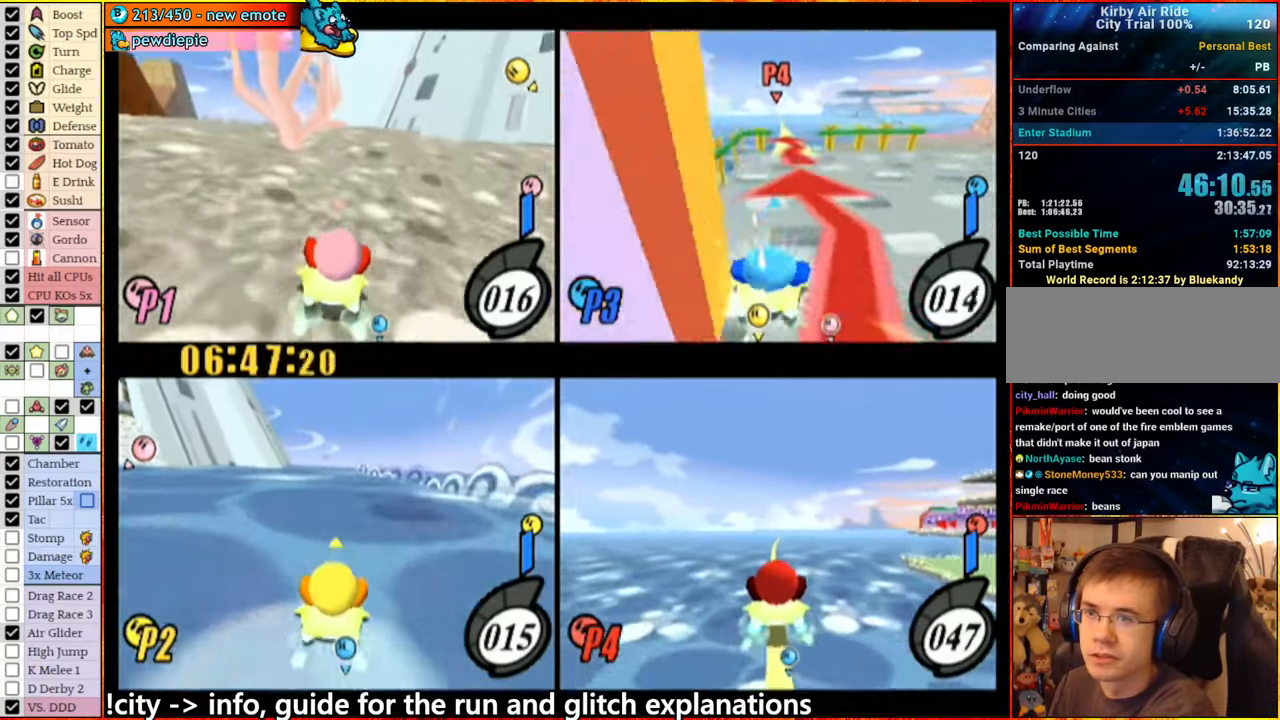
Gameplay with a controller (Nintendo layout); each line is a JSON object with the inputs held at the frame after it (dt_ms = milliseconds from this image to that frame). "events" lists button and stick changes between this image and that frame as [ms after this image, input, new state], when the widget could be followed in between. Not read: L3 R3.
{"dt_ms": 500, "buttons": [], "left_stick": "left", "right_stick": "center", "events": [[317, "left_stick", "right"], [367, "left_stick", "left"]]}
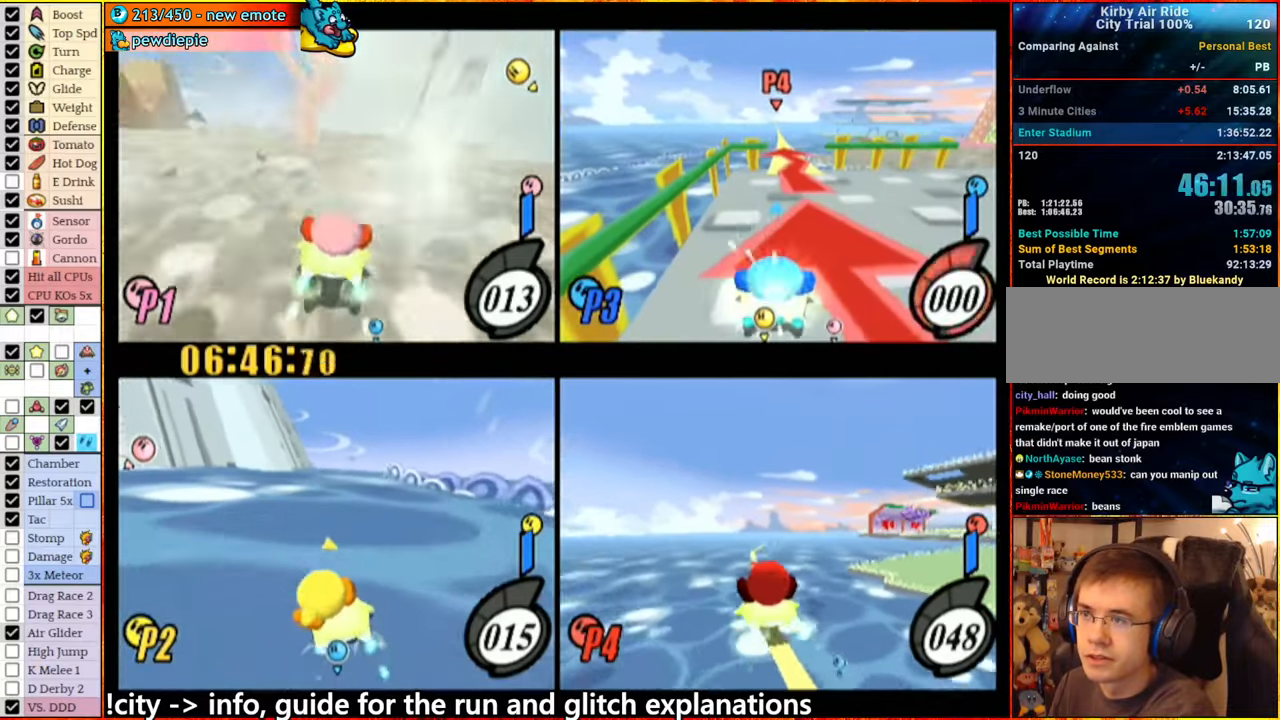
{"dt_ms": 500, "buttons": [], "left_stick": "center", "right_stick": "center", "events": [[267, "left_stick", "center"]]}
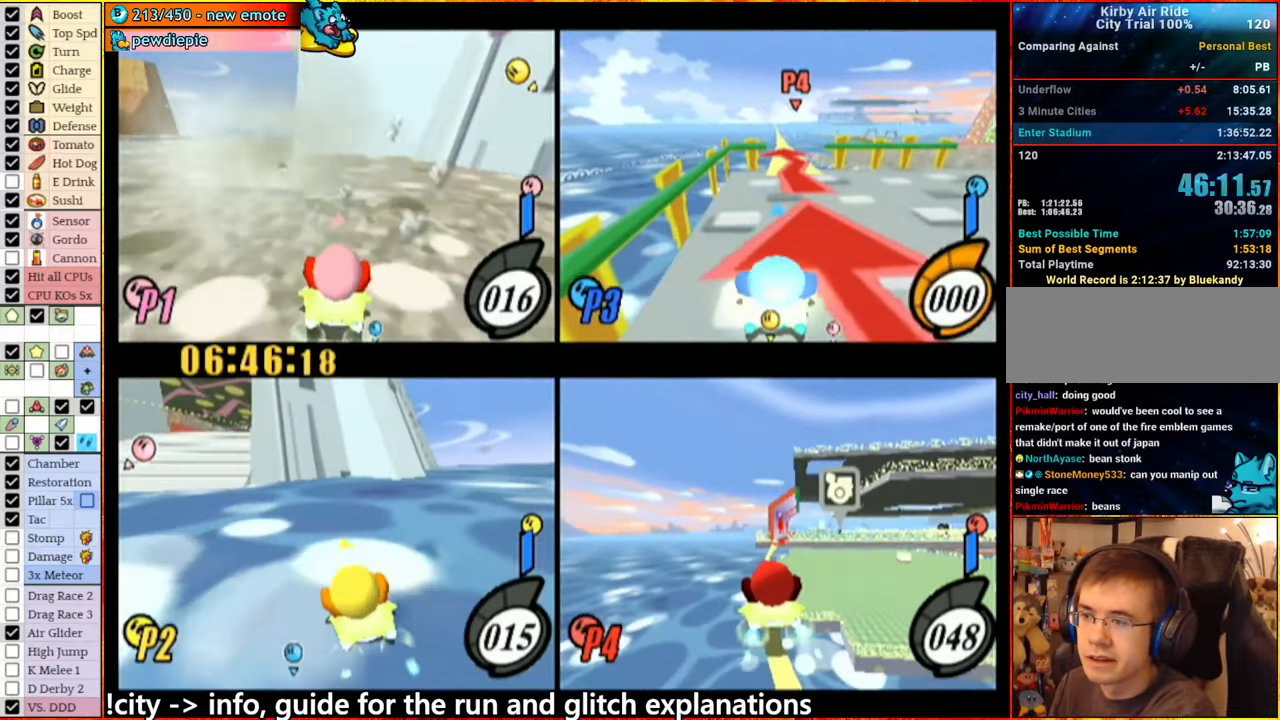
{"dt_ms": 500, "buttons": [], "left_stick": "left", "right_stick": "center", "events": [[150, "left_stick", "down-right"], [217, "left_stick", "left"]]}
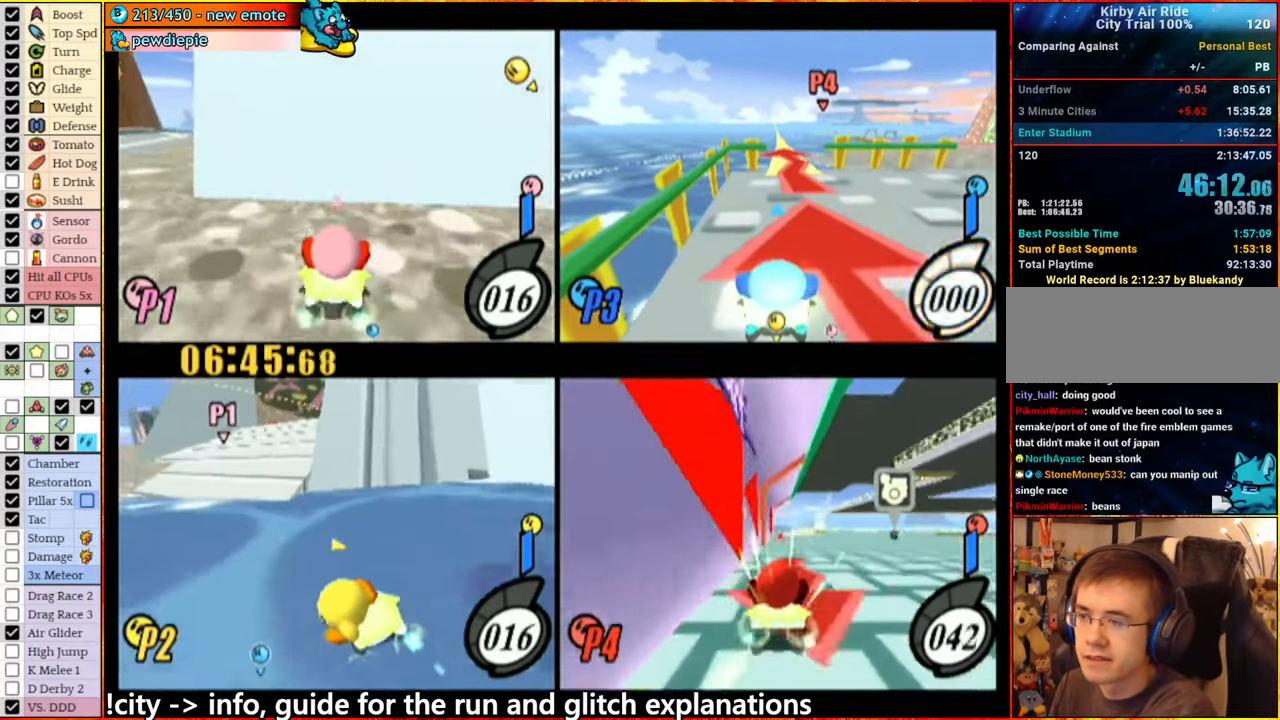
{"dt_ms": 500, "buttons": [], "left_stick": "center", "right_stick": "center", "events": [[483, "left_stick", "center"]]}
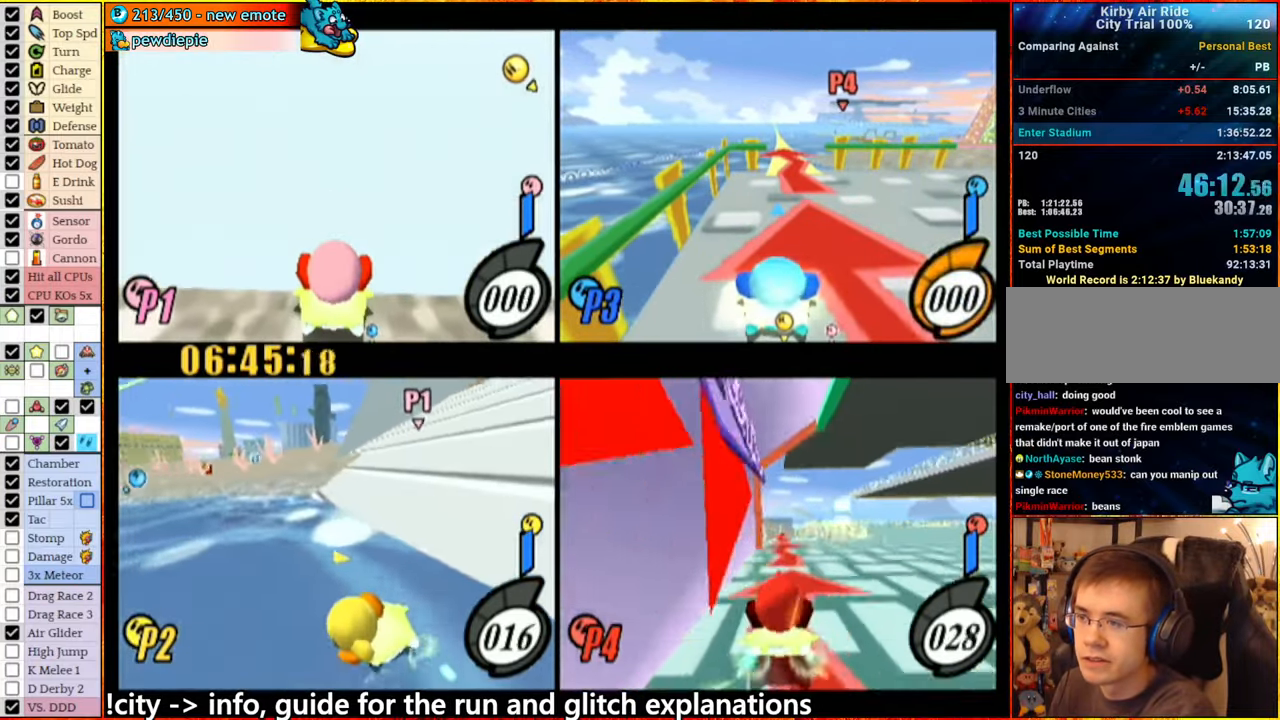
{"dt_ms": 500, "buttons": [], "left_stick": "center", "right_stick": "center", "events": []}
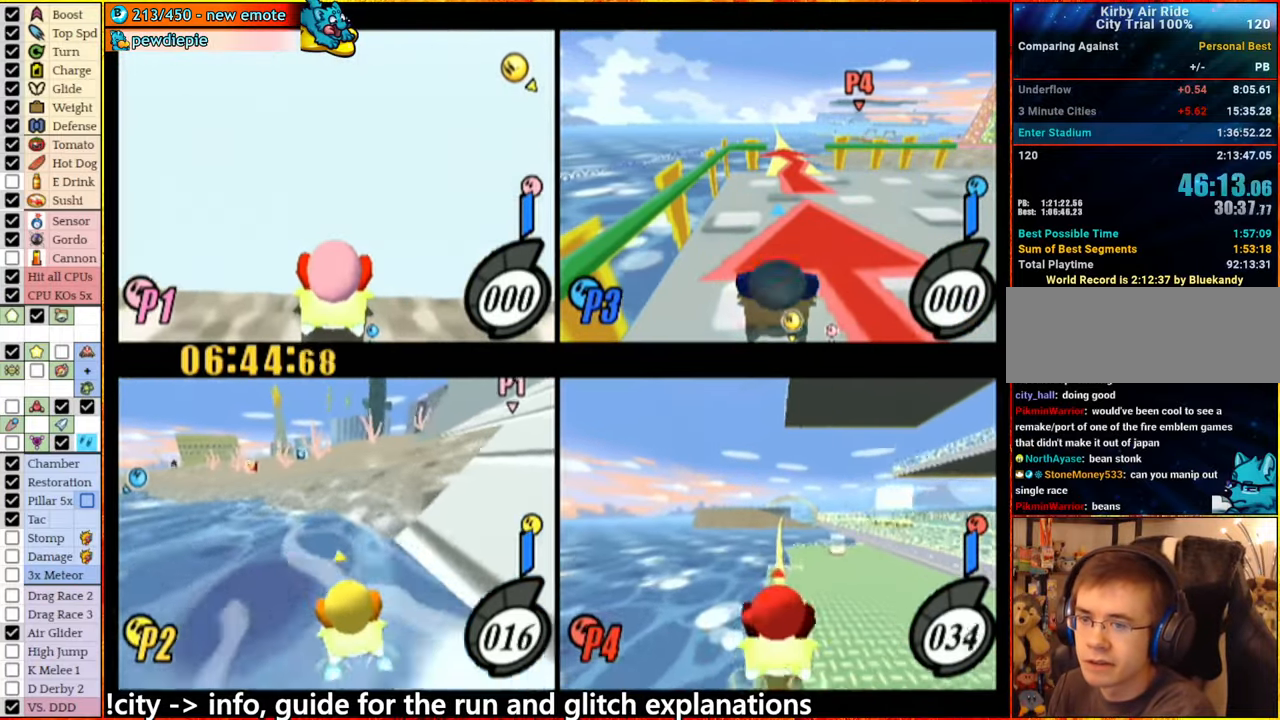
{"dt_ms": 500, "buttons": [], "left_stick": "center", "right_stick": "center", "events": []}
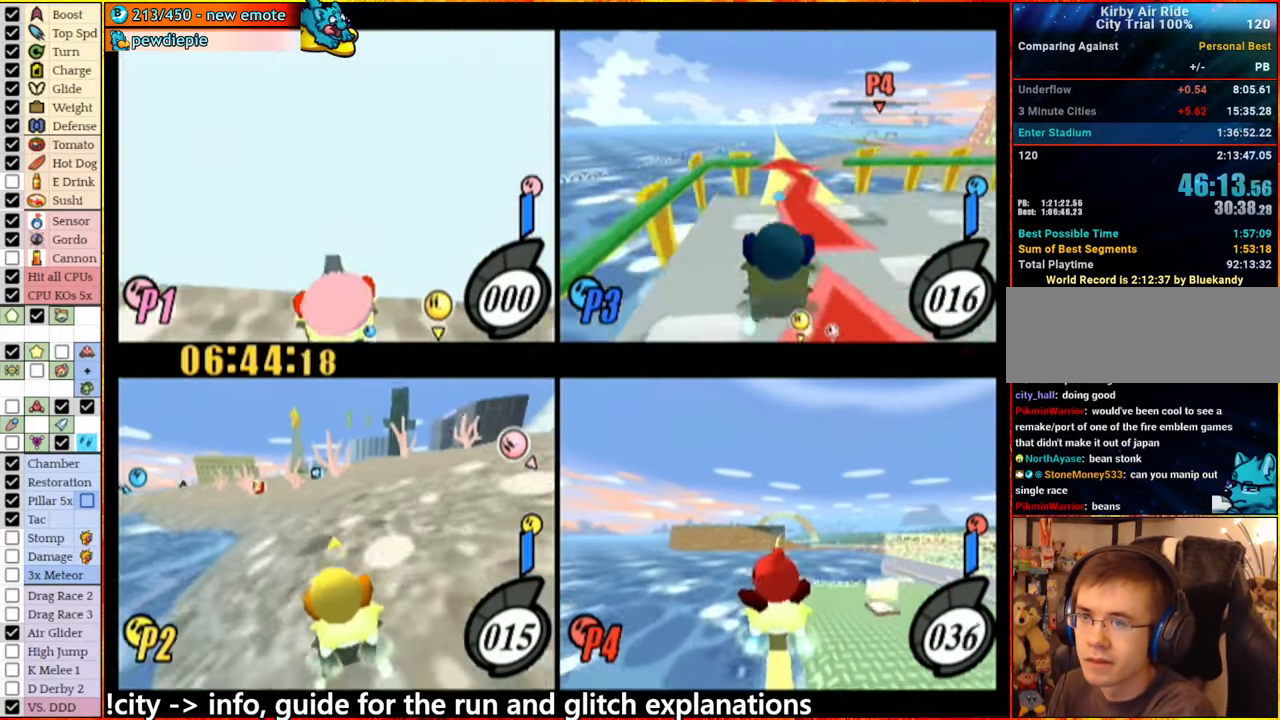
{"dt_ms": 500, "buttons": [], "left_stick": "center", "right_stick": "center", "events": []}
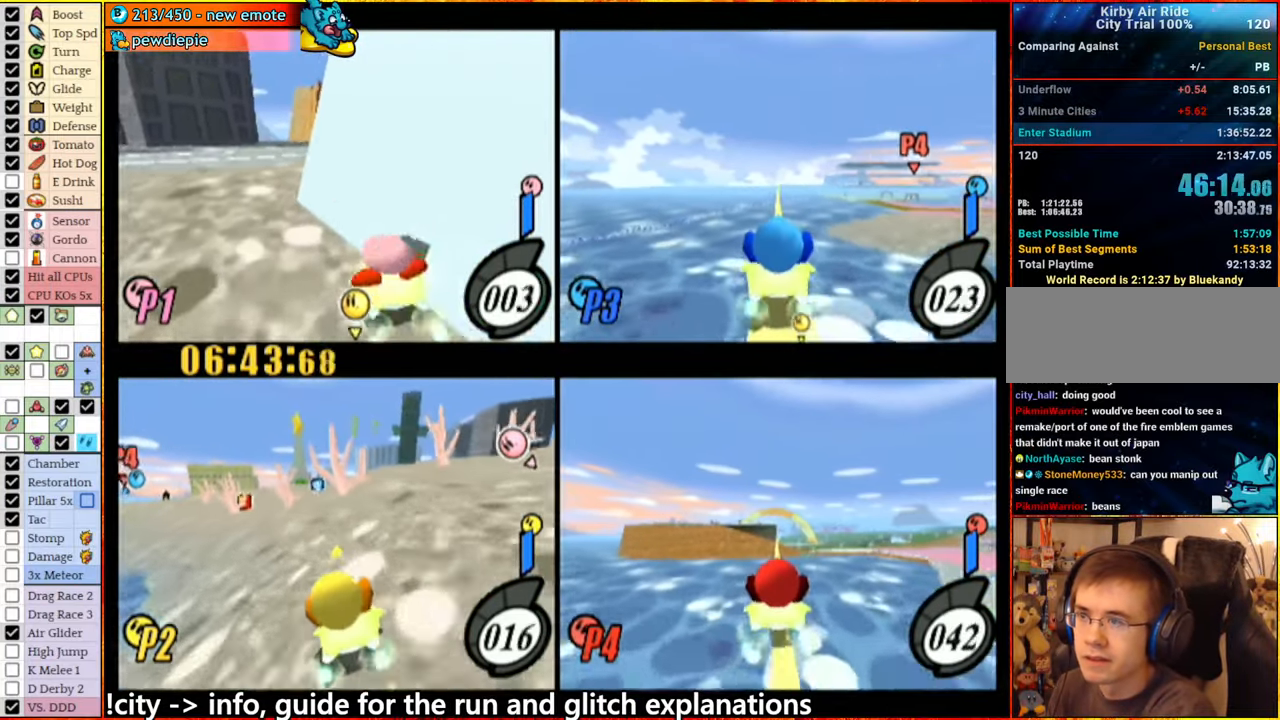
{"dt_ms": 500, "buttons": [], "left_stick": "center", "right_stick": "center", "events": []}
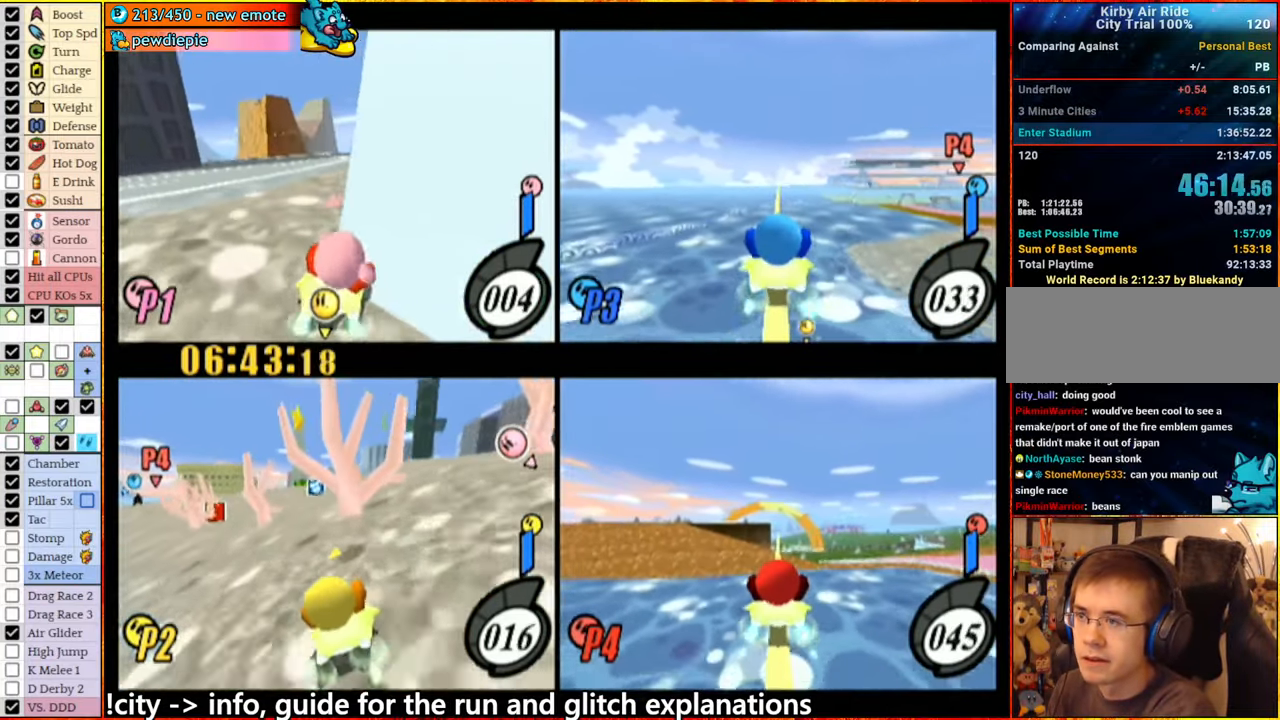
{"dt_ms": 500, "buttons": [], "left_stick": "center", "right_stick": "center", "events": []}
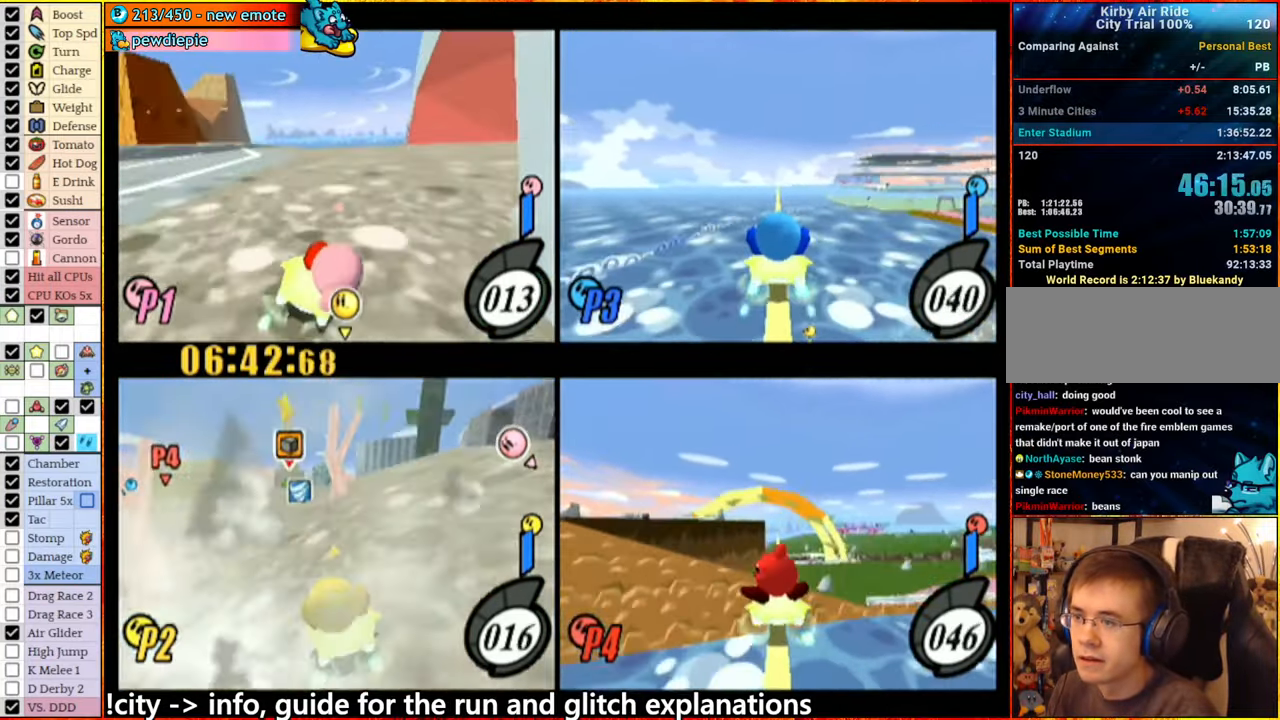
{"dt_ms": 500, "buttons": [], "left_stick": "center", "right_stick": "center", "events": []}
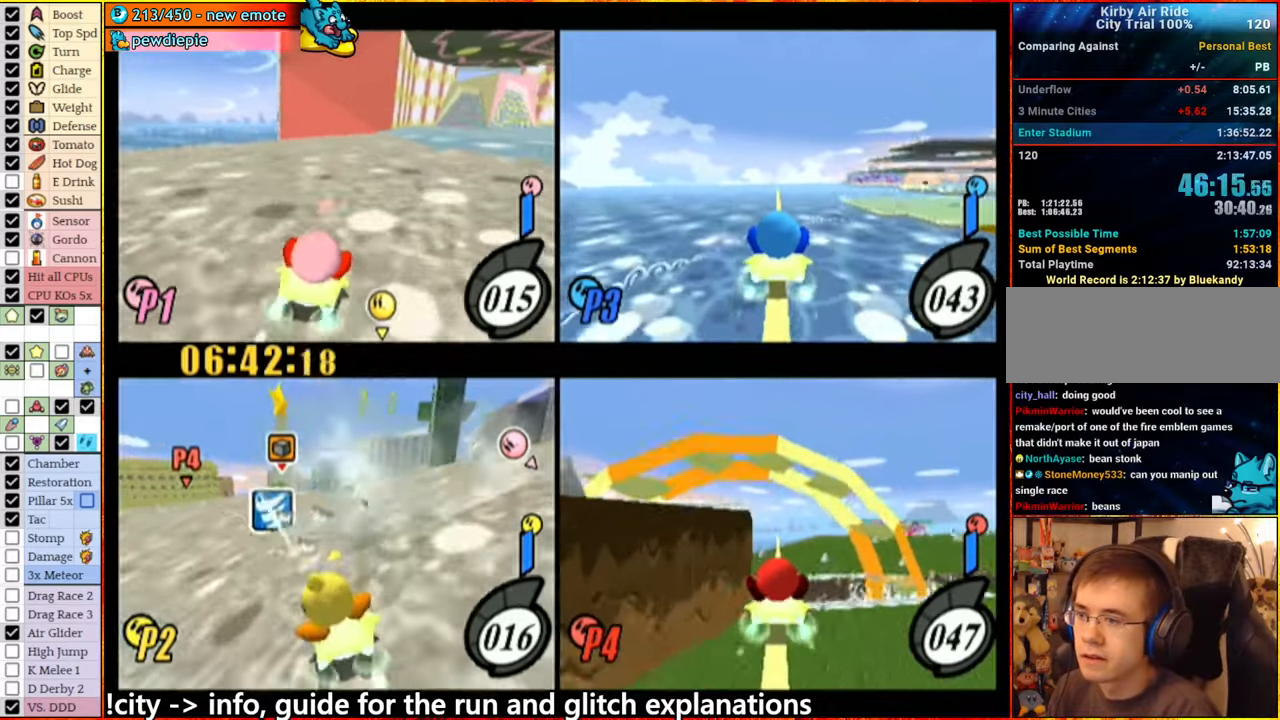
{"dt_ms": 500, "buttons": [], "left_stick": "center", "right_stick": "center", "events": [[284, "left_stick", "down"], [384, "left_stick", "left"], [484, "left_stick", "center"]]}
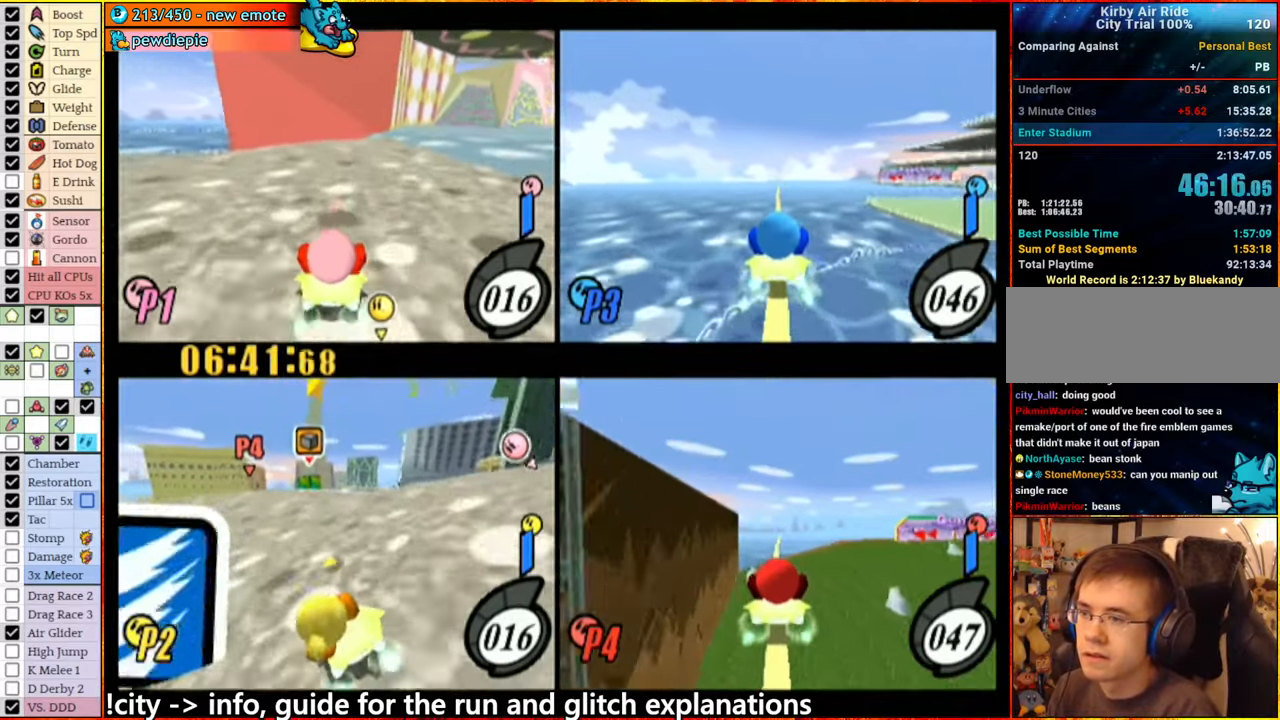
{"dt_ms": 500, "buttons": [], "left_stick": "right", "right_stick": "center", "events": [[450, "left_stick", "right"]]}
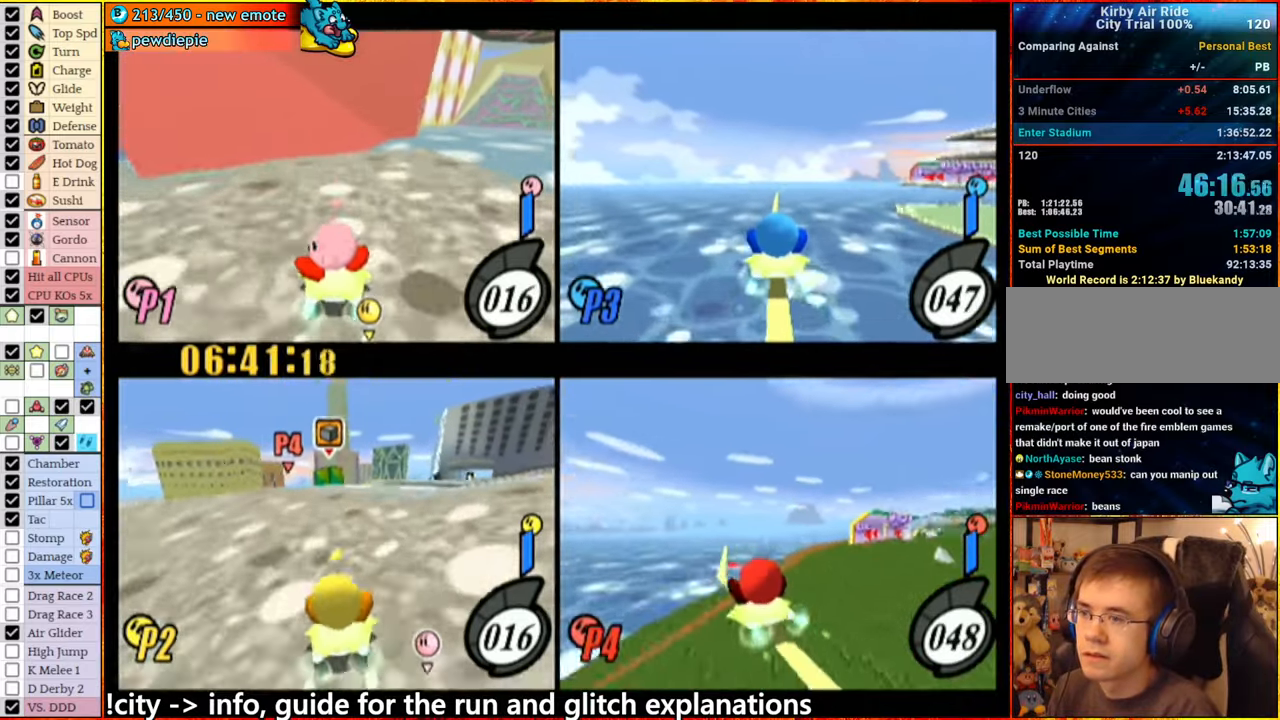
{"dt_ms": 500, "buttons": [], "left_stick": "center", "right_stick": "center", "events": [[67, "left_stick", "center"]]}
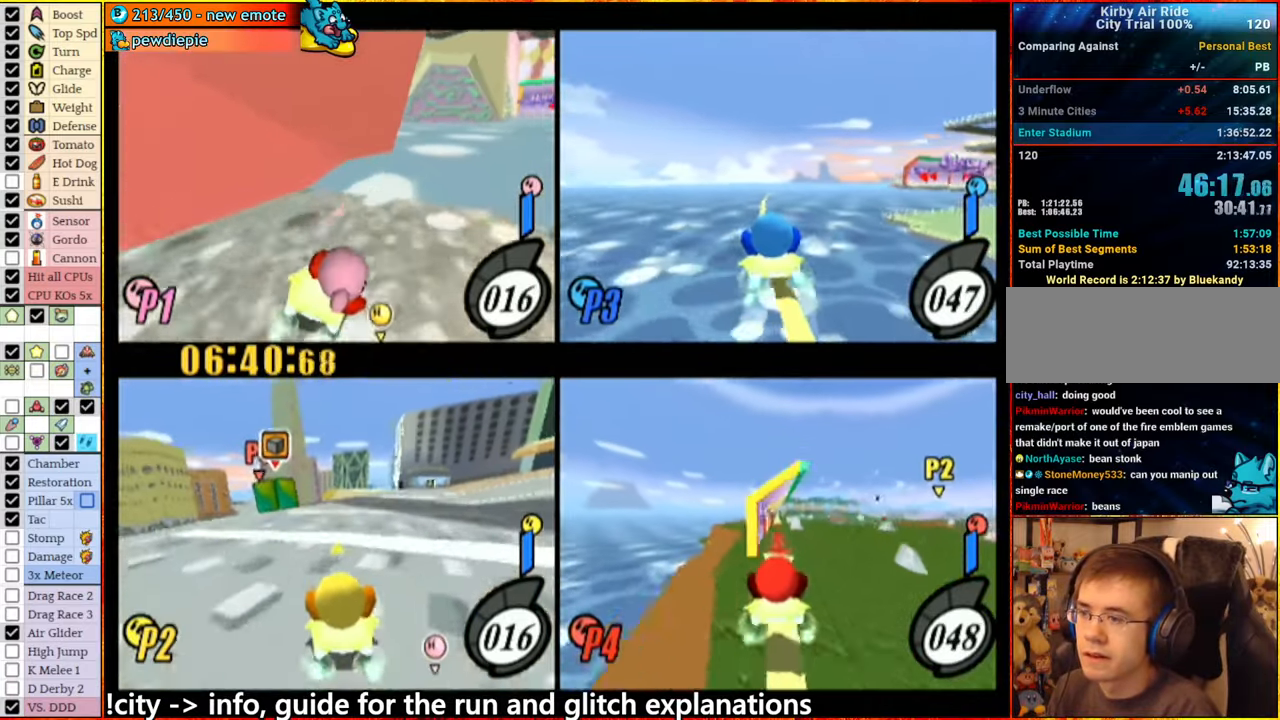
{"dt_ms": 500, "buttons": [], "left_stick": "left", "right_stick": "center", "events": [[267, "left_stick", "left"]]}
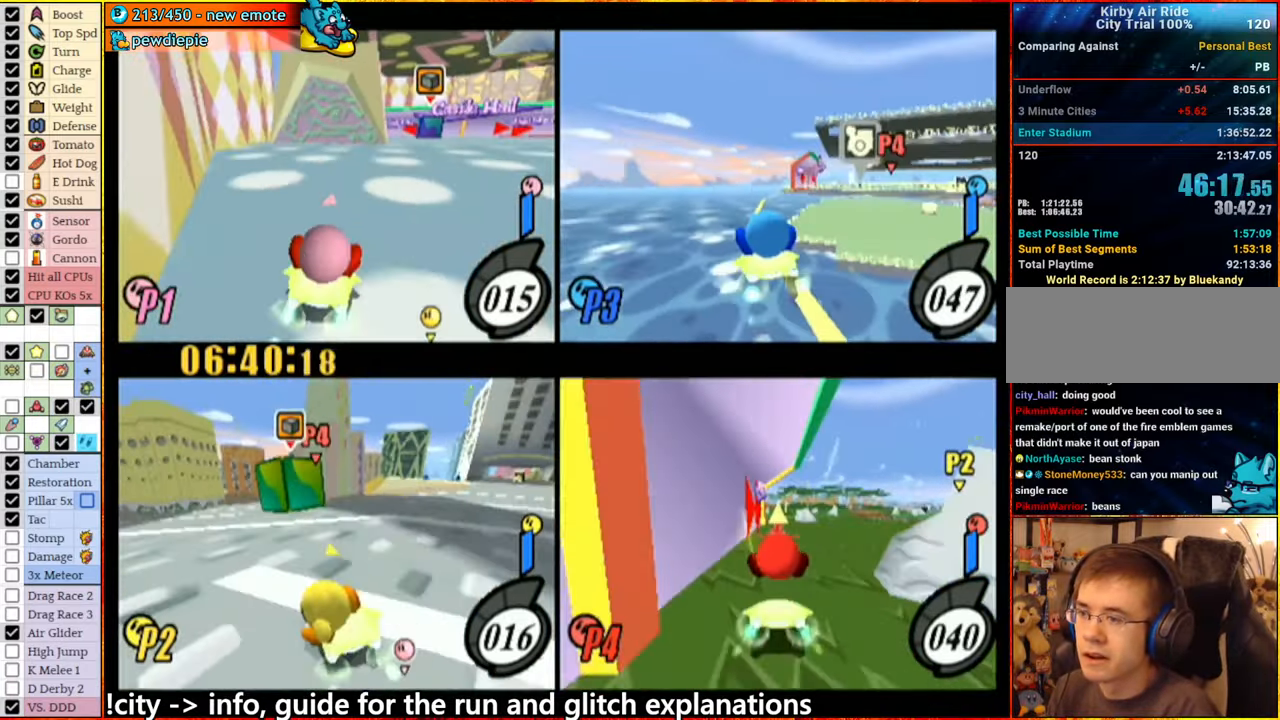
{"dt_ms": 500, "buttons": [], "left_stick": "left", "right_stick": "center", "events": [[34, "left_stick", "center"], [384, "left_stick", "right"], [500, "left_stick", "left"]]}
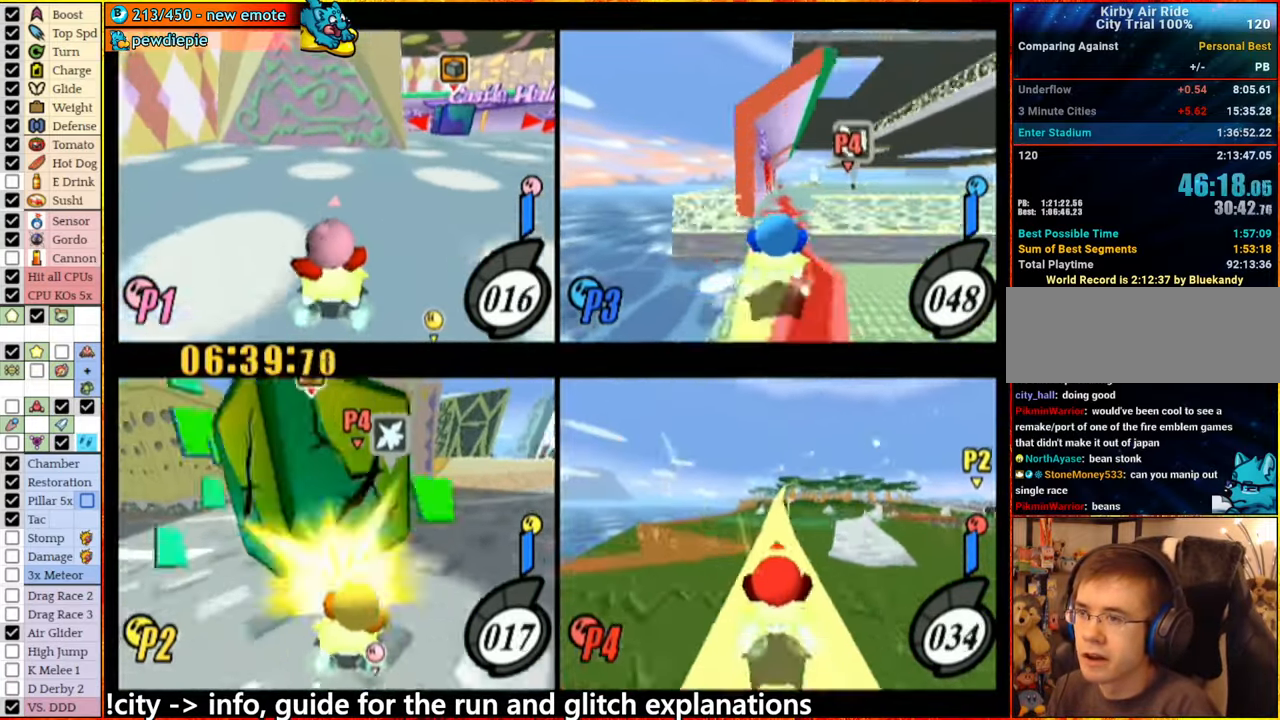
{"dt_ms": 500, "buttons": [], "left_stick": "left", "right_stick": "center", "events": [[100, "left_stick", "up"], [150, "left_stick", "center"], [484, "left_stick", "left"]]}
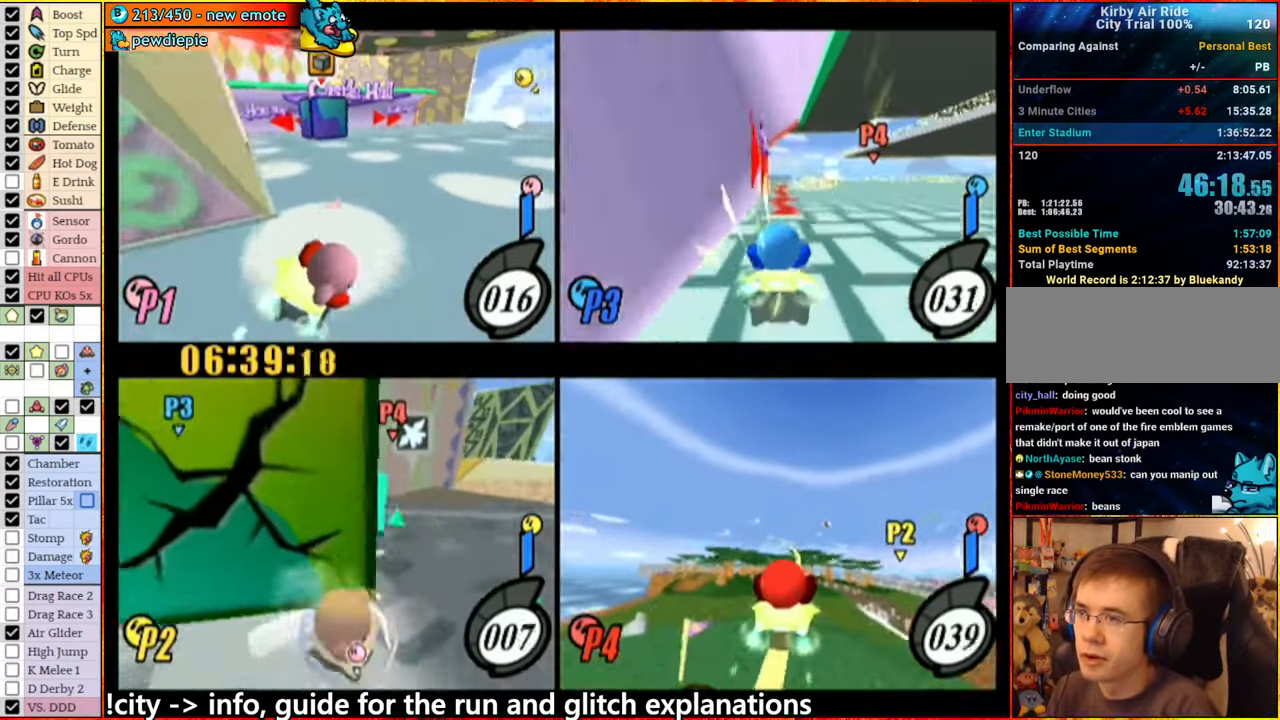
{"dt_ms": 500, "buttons": ["L1"], "left_stick": "up-right", "right_stick": "center", "events": [[67, "left_stick", "up"], [84, "L1", "down"], [200, "left_stick", "left"], [384, "L1", "up"], [384, "left_stick", "center"], [467, "L1", "down"], [500, "left_stick", "up-right"]]}
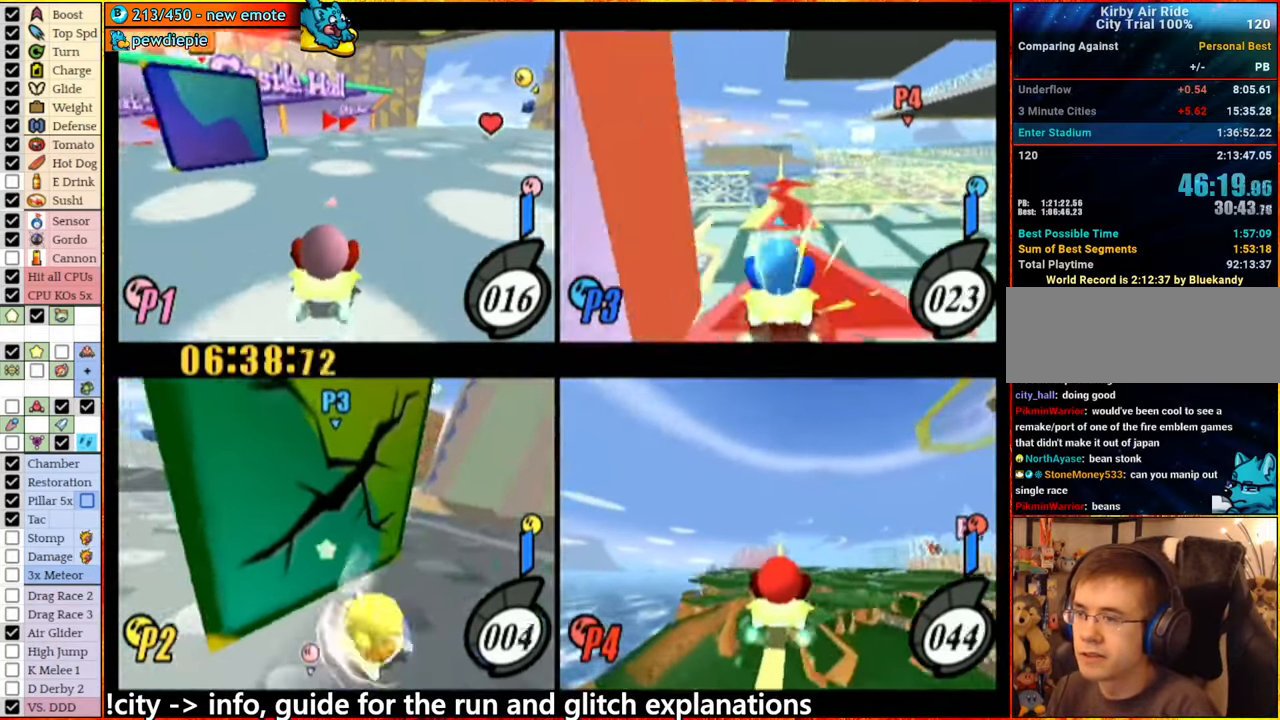
{"dt_ms": 500, "buttons": [], "left_stick": "center", "right_stick": "center", "events": [[67, "left_stick", "down-right"], [134, "left_stick", "center"], [317, "L1", "up"], [367, "L1", "down"], [500, "L1", "up"]]}
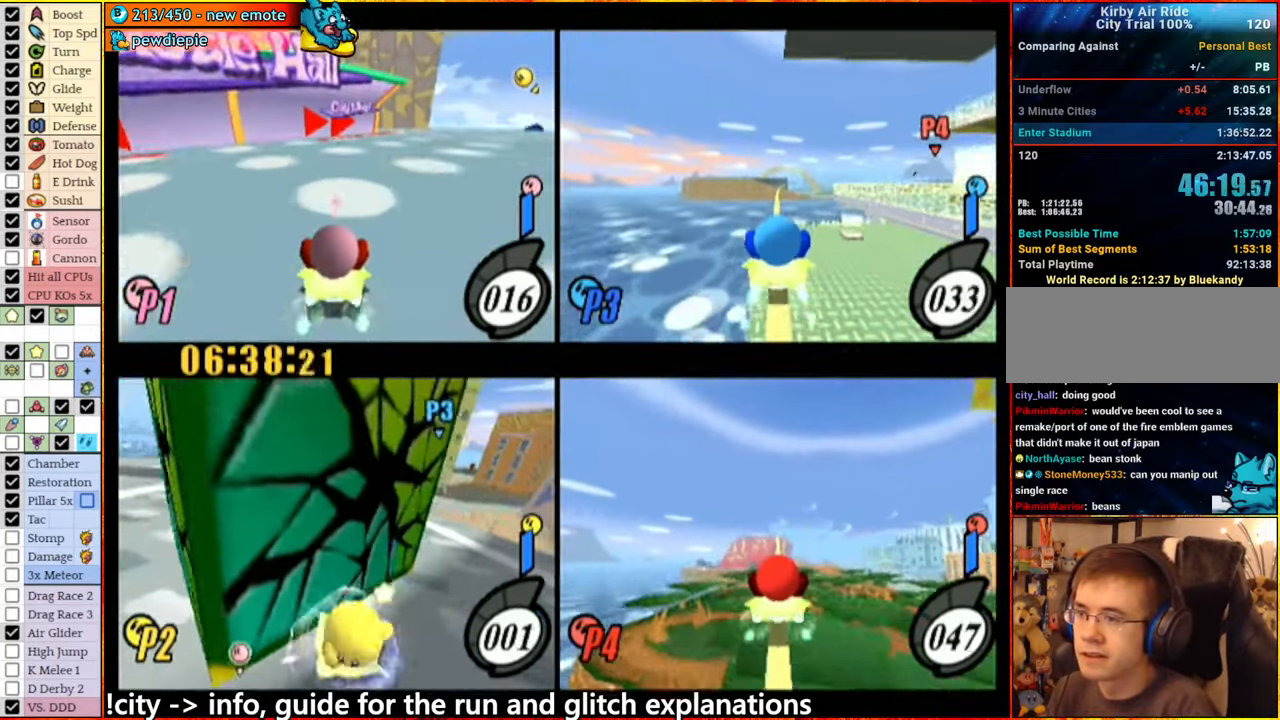
{"dt_ms": 500, "buttons": ["L1"], "left_stick": "center", "right_stick": "center", "events": [[67, "L1", "down"], [134, "left_stick", "up-right"], [217, "L1", "up"], [234, "left_stick", "right"], [384, "left_stick", "center"], [450, "L1", "down"]]}
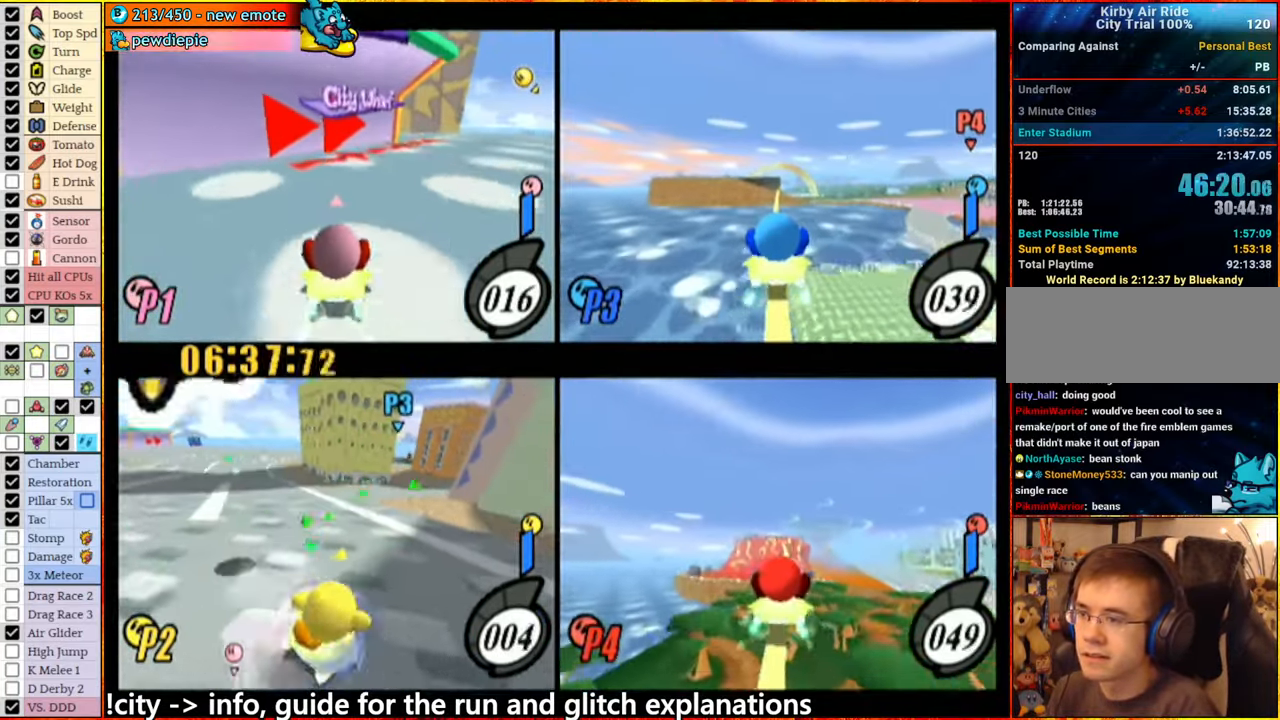
{"dt_ms": 500, "buttons": [], "left_stick": "center", "right_stick": "center", "events": [[84, "L1", "up"]]}
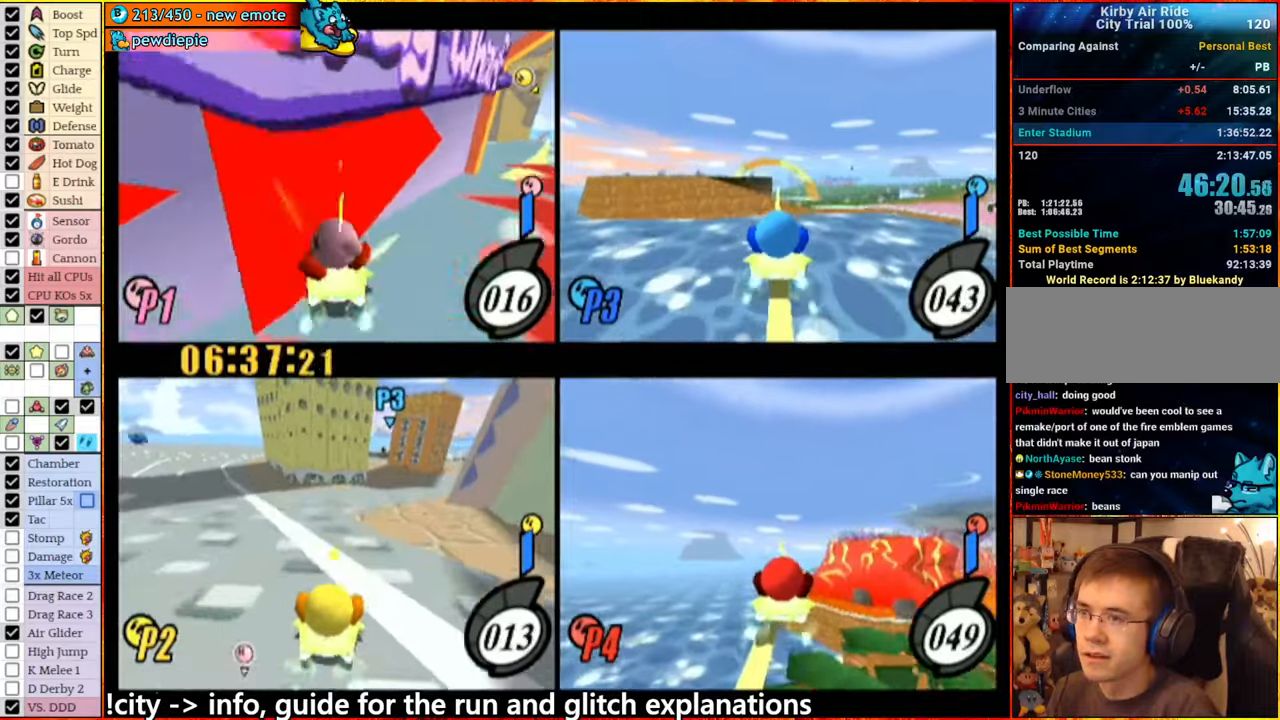
{"dt_ms": 500, "buttons": [], "left_stick": "center", "right_stick": "center", "events": []}
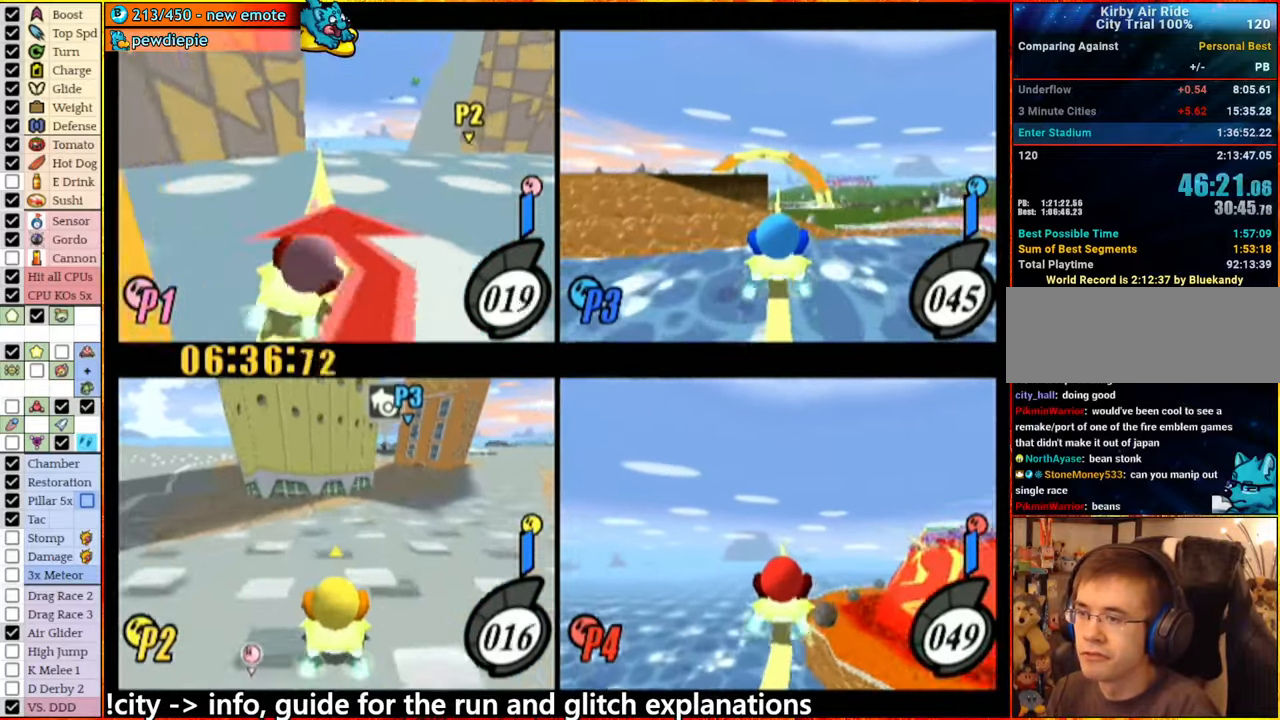
{"dt_ms": 500, "buttons": [], "left_stick": "right", "right_stick": "center", "events": [[100, "left_stick", "right"]]}
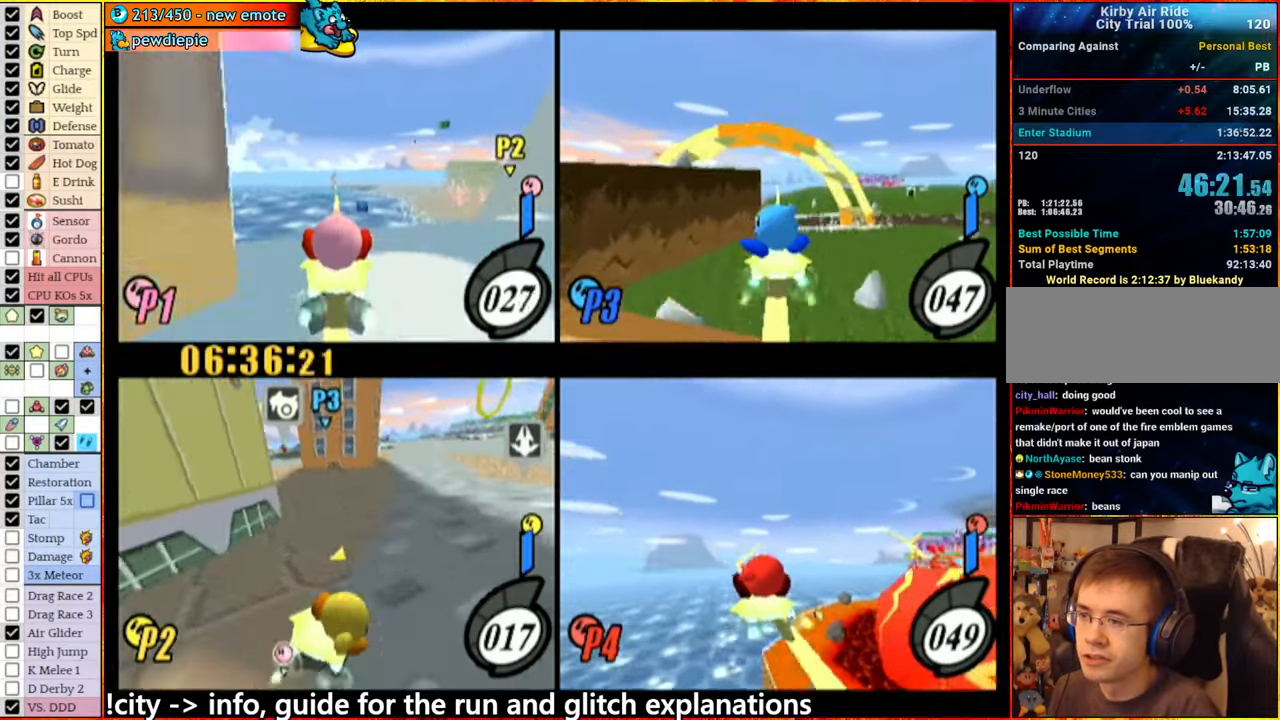
{"dt_ms": 500, "buttons": [], "left_stick": "center", "right_stick": "center", "events": [[316, "left_stick", "center"]]}
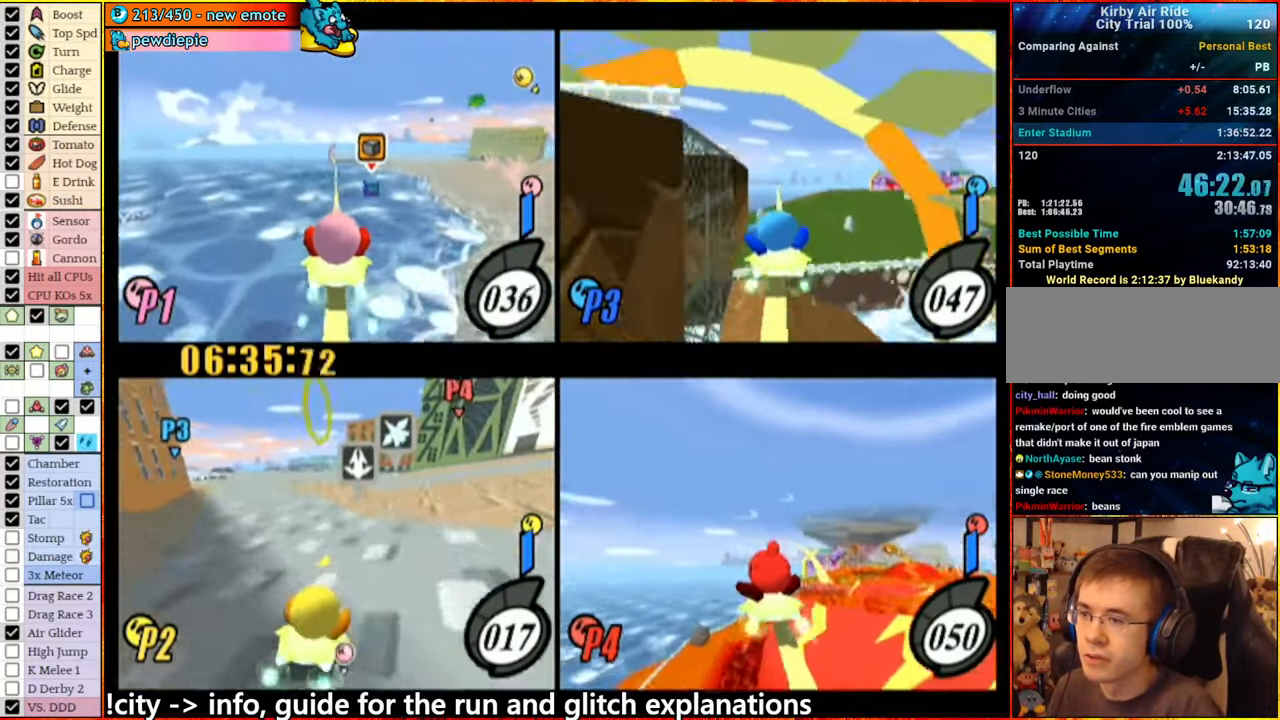
{"dt_ms": 1000, "buttons": [], "left_stick": "center", "right_stick": "center"}
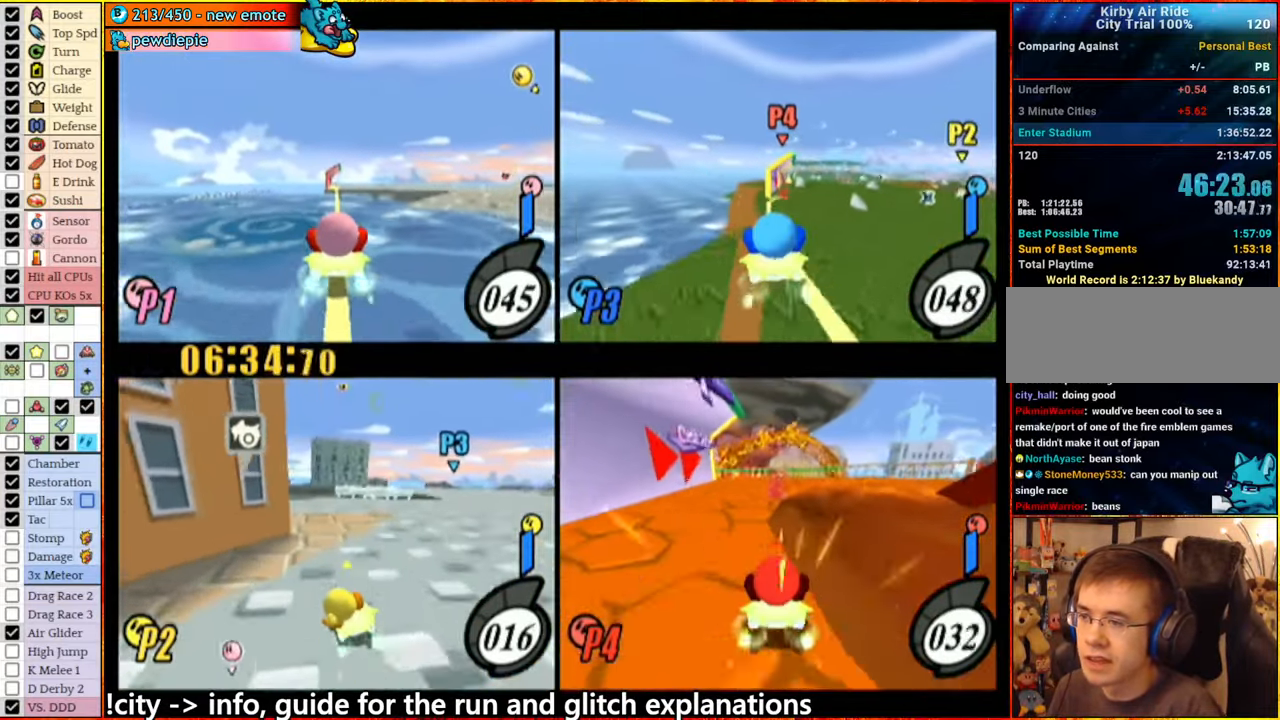
{"dt_ms": 500, "buttons": [], "left_stick": "center", "right_stick": "center", "events": [[83, "left_stick", "left"], [316, "left_stick", "center"]]}
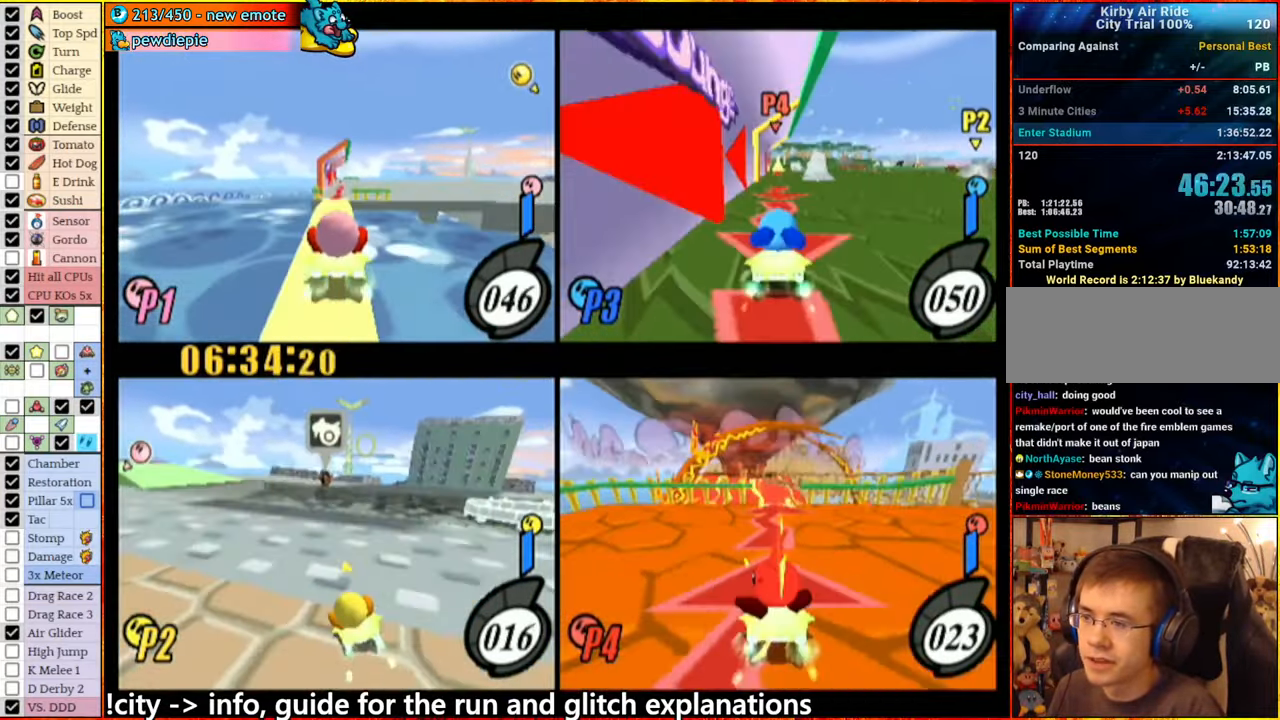
{"dt_ms": 500, "buttons": [], "left_stick": "center", "right_stick": "center", "events": []}
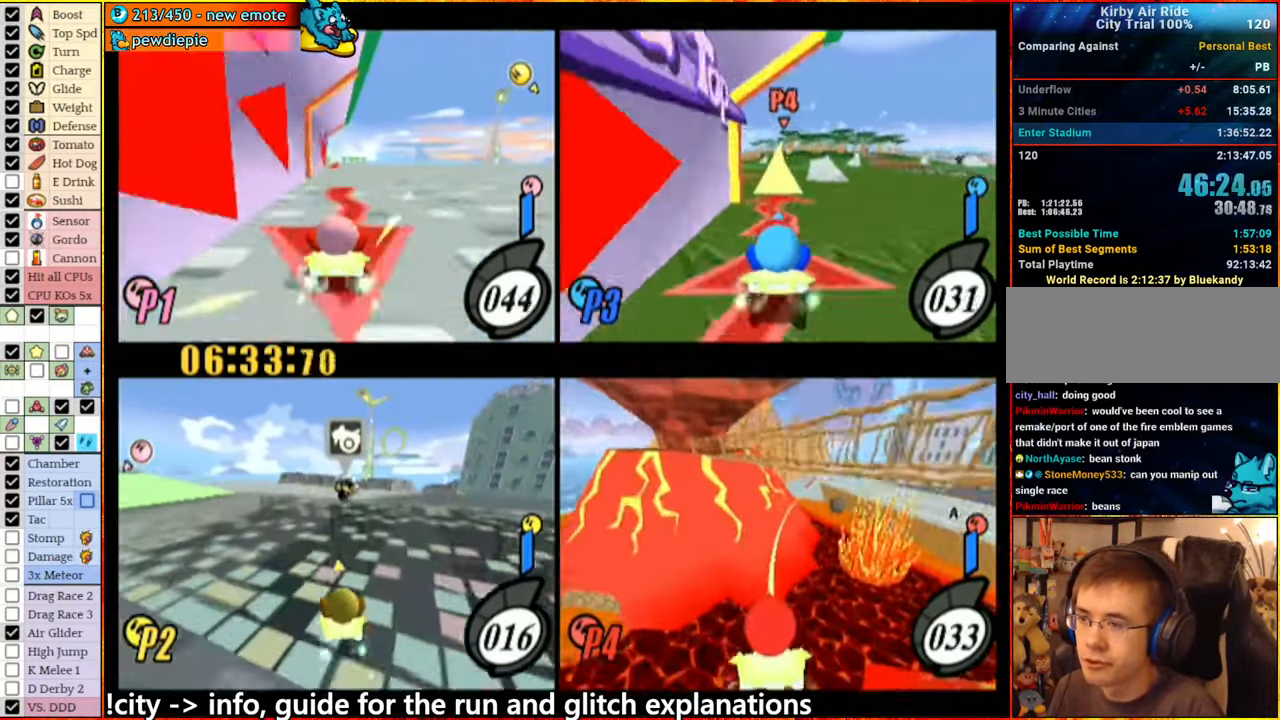
{"dt_ms": 500, "buttons": [], "left_stick": "left", "right_stick": "center", "events": [[350, "left_stick", "right"], [450, "left_stick", "center"], [500, "left_stick", "left"]]}
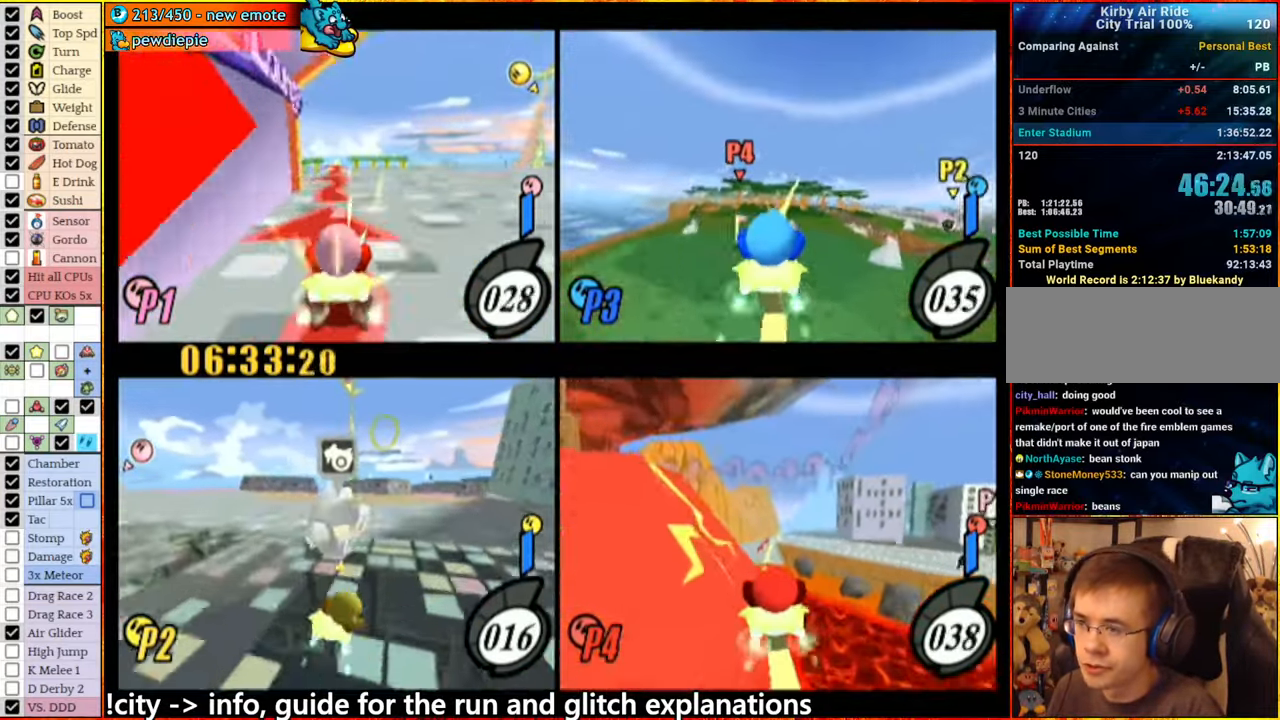
{"dt_ms": 500, "buttons": ["A"], "left_stick": "center", "right_stick": "center", "events": [[100, "A", "down"], [100, "left_stick", "right"], [216, "left_stick", "center"]]}
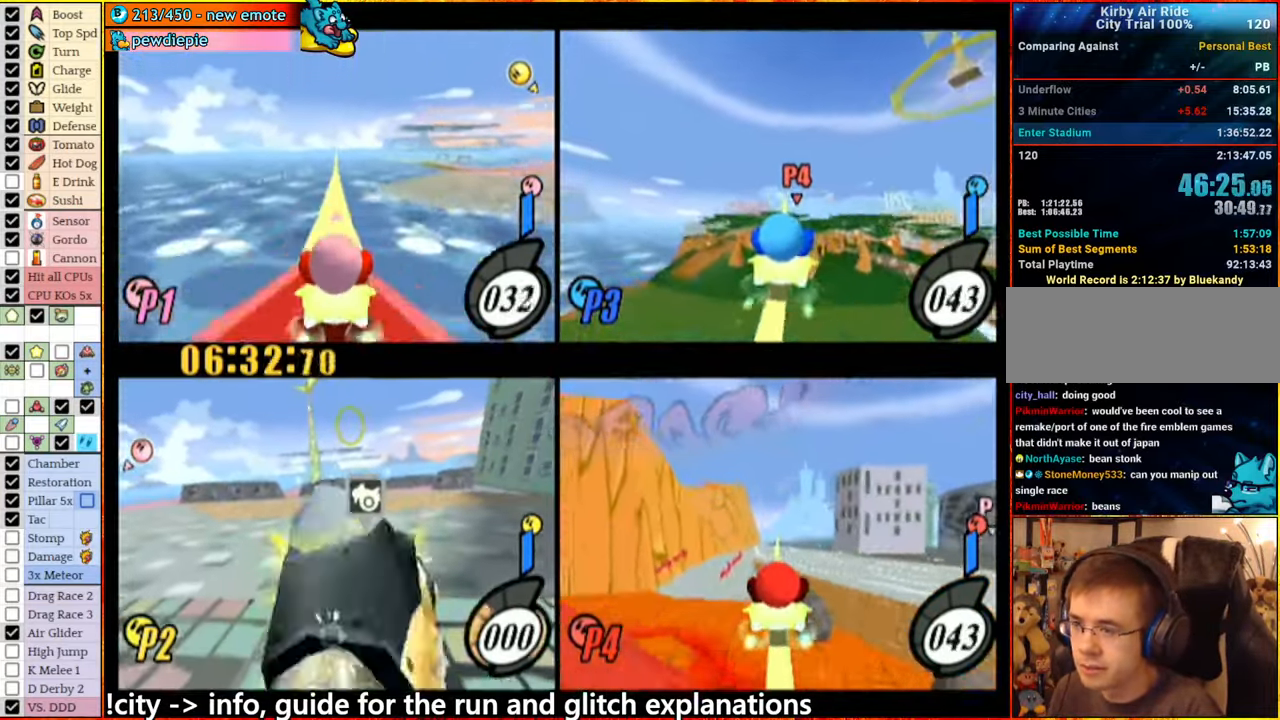
{"dt_ms": 500, "buttons": ["A"], "left_stick": "right", "right_stick": "center", "events": [[300, "left_stick", "right"]]}
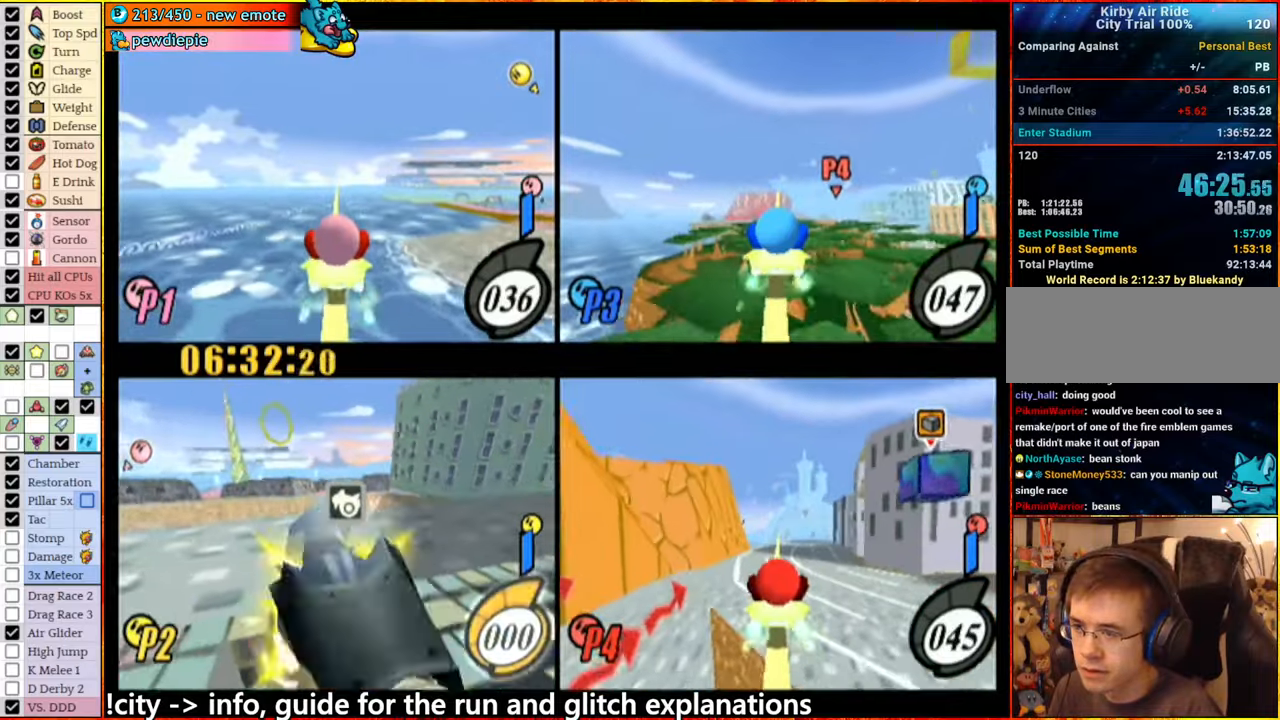
{"dt_ms": 500, "buttons": ["A"], "left_stick": "center", "right_stick": "center", "events": [[333, "left_stick", "center"]]}
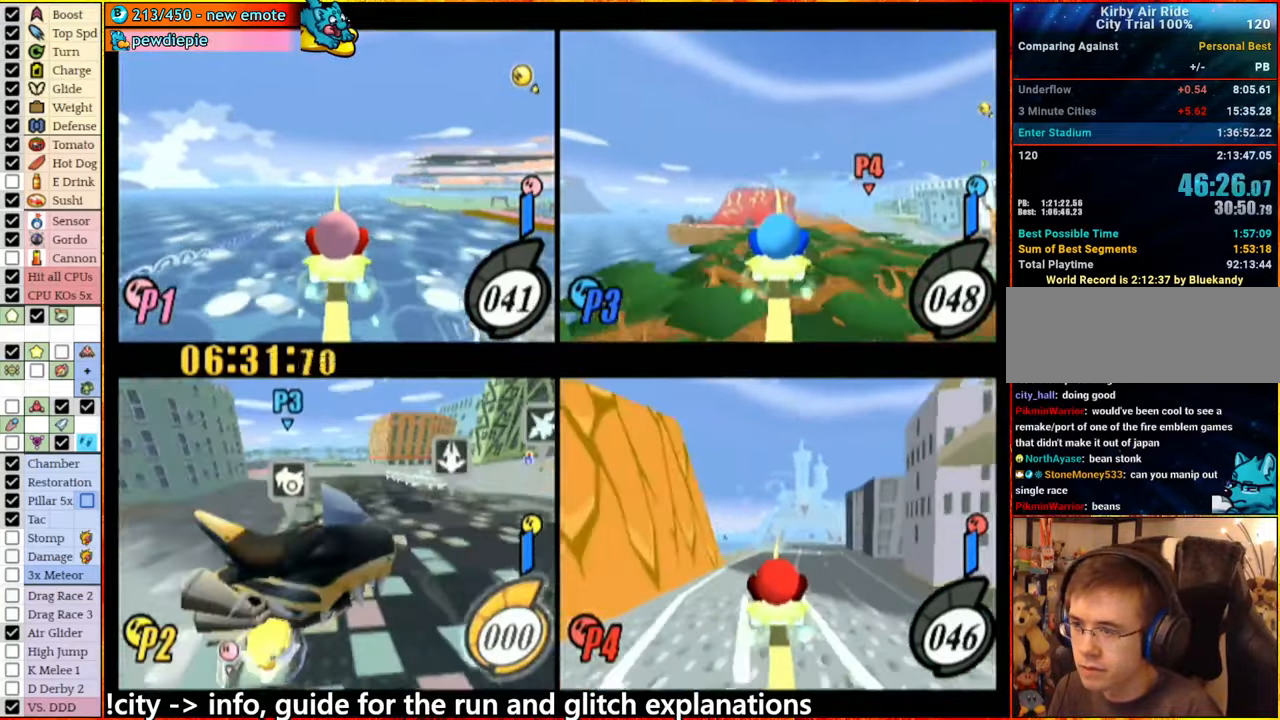
{"dt_ms": 500, "buttons": ["A"], "left_stick": "center", "right_stick": "center", "events": []}